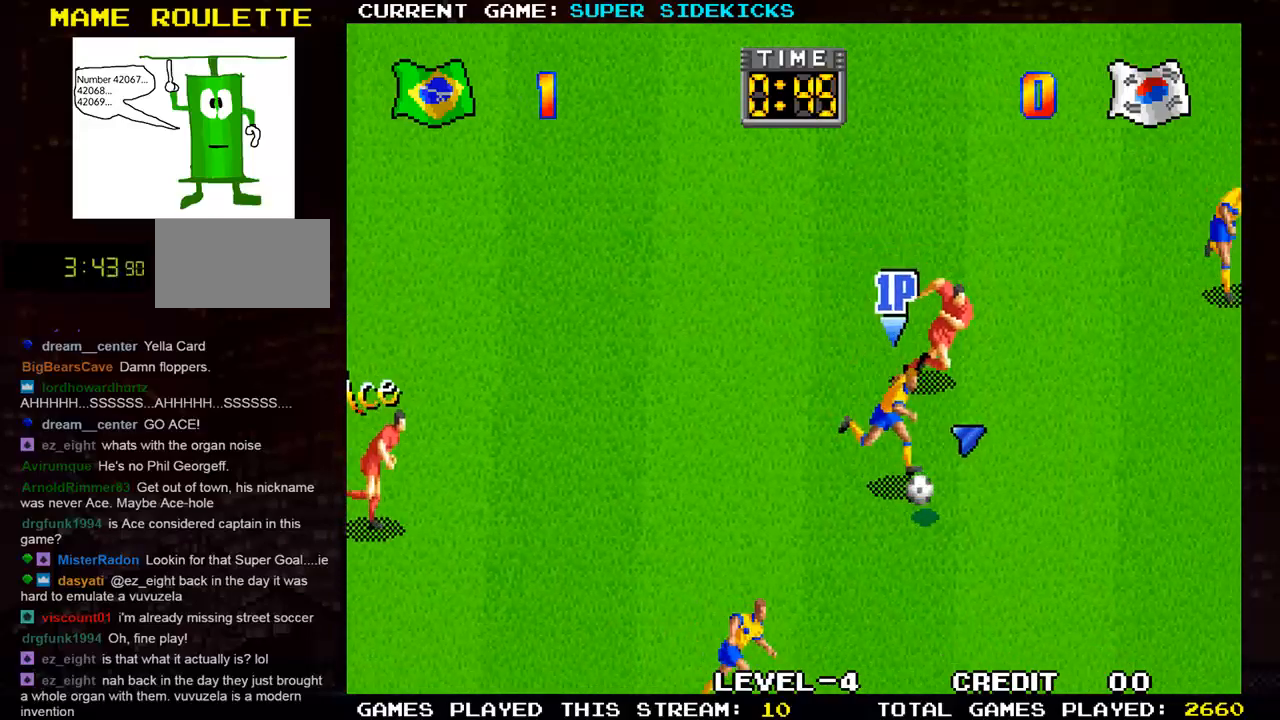
Gameplay with a controller (arcade stick); each line is a JSON object with the inputs held at the frame after it. "events" lists button and stick changes between this image and that frame as [ms after this image, input, new state], when the widget could be followed in between. Not read: L3 R3.
{"buttons": [], "left_stick": "down-right", "events": []}
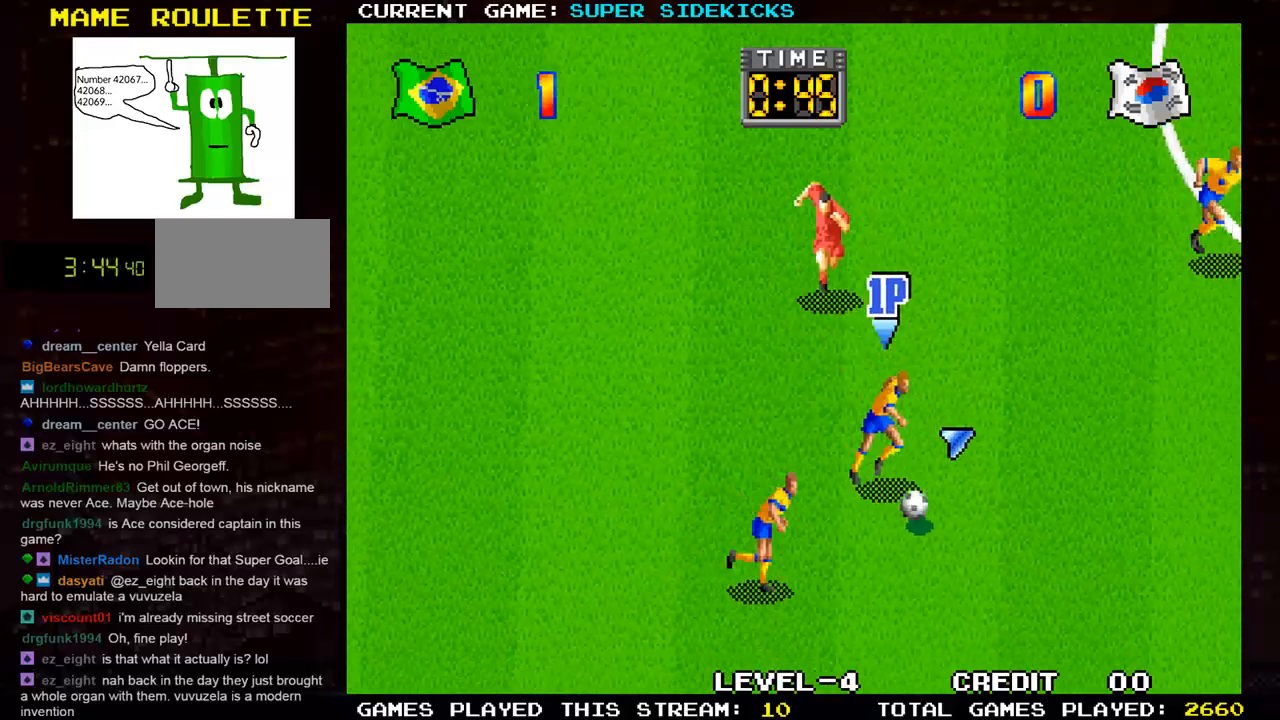
{"buttons": [], "left_stick": "down-right", "events": []}
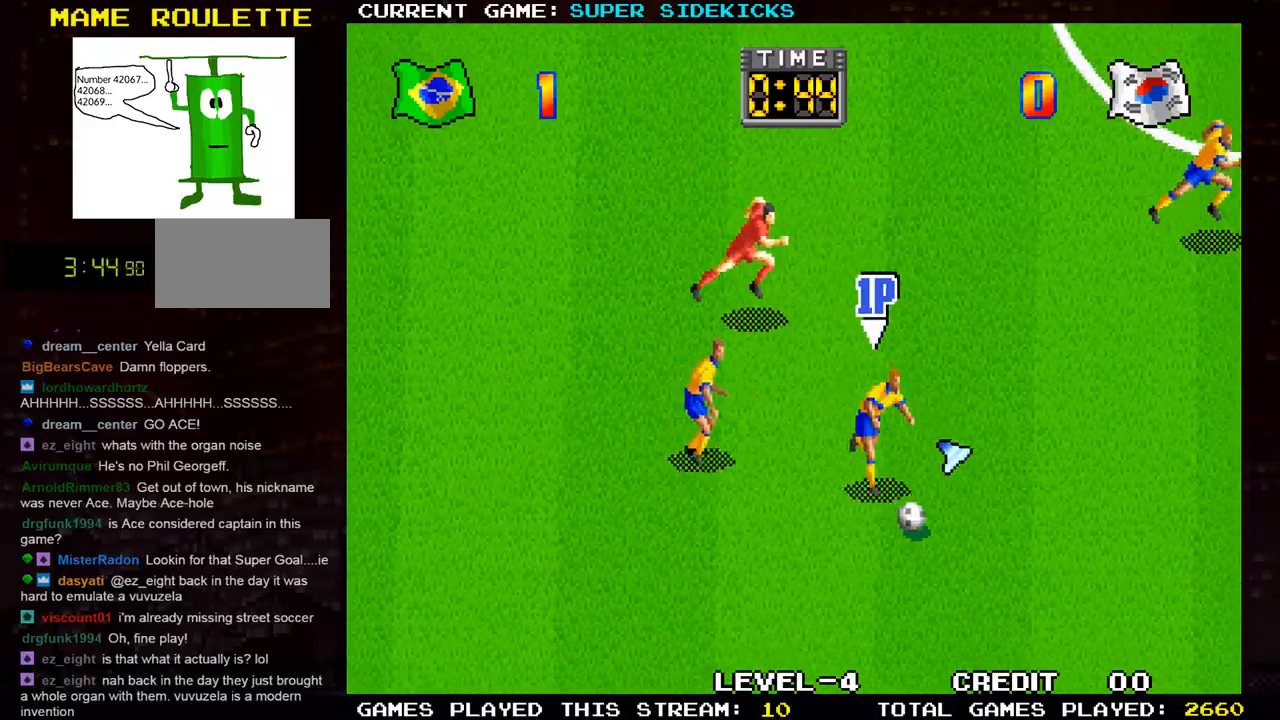
{"buttons": [], "left_stick": "right", "events": [[400, "left_stick", "right"]]}
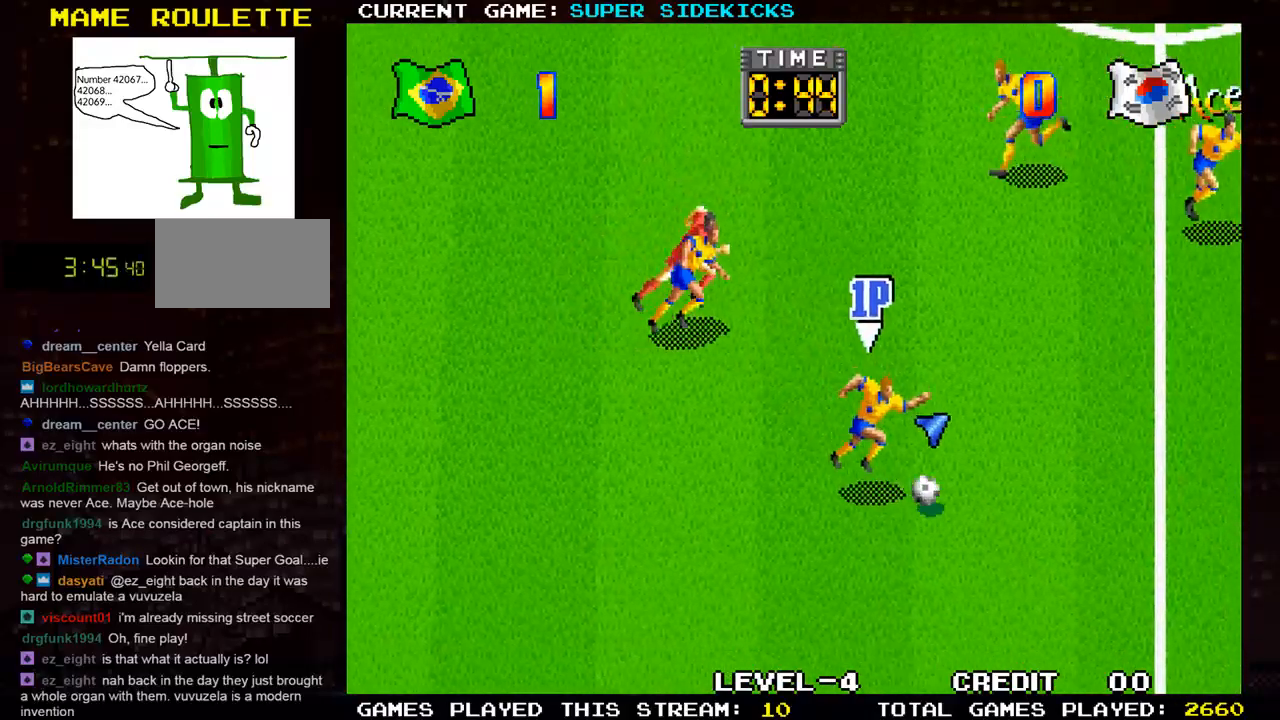
{"buttons": [], "left_stick": "right", "events": [[100, "TRIANGLE", "down"], [166, "TRIANGLE", "up"]]}
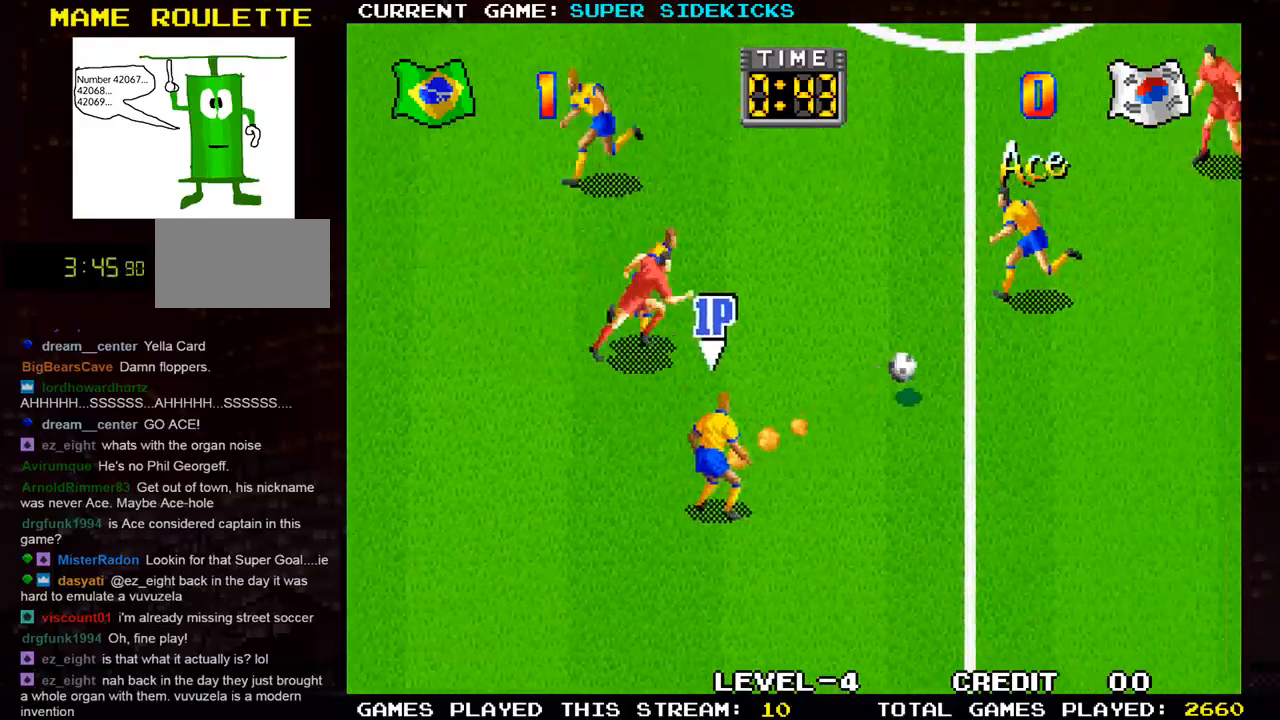
{"buttons": [], "left_stick": "down-right", "events": [[400, "left_stick", "down-right"]]}
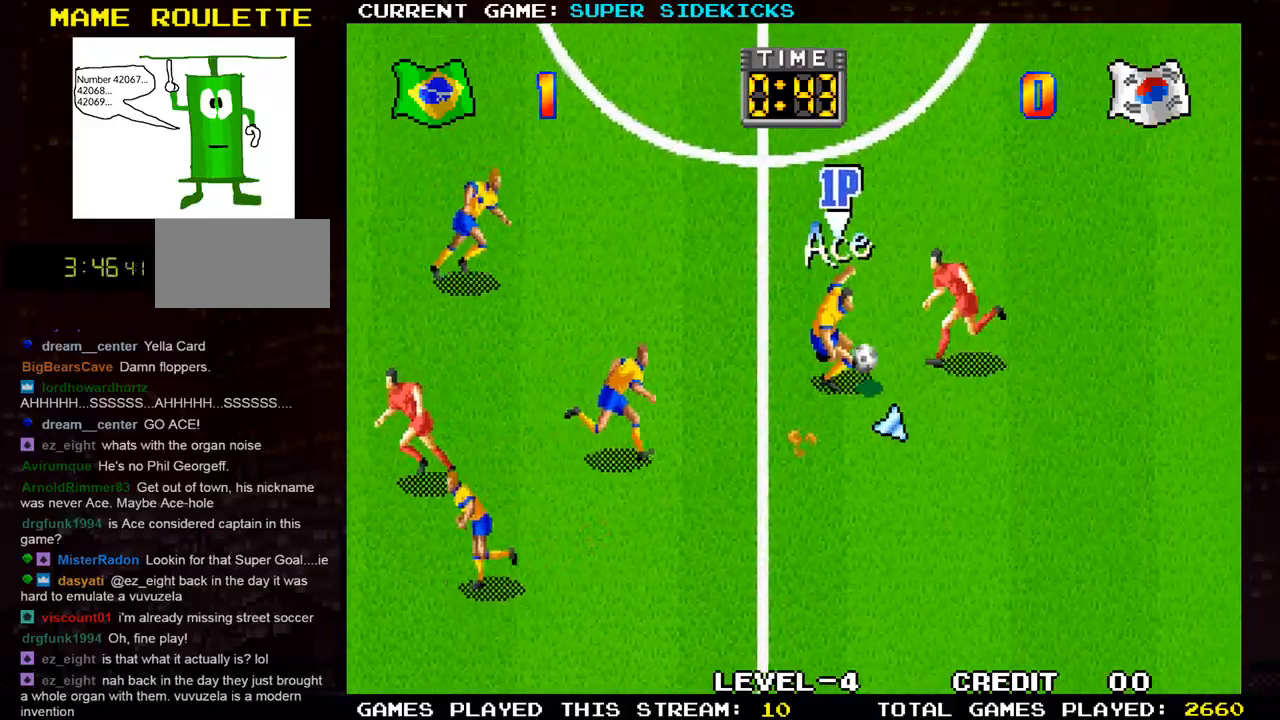
{"buttons": [], "left_stick": "down-right", "events": []}
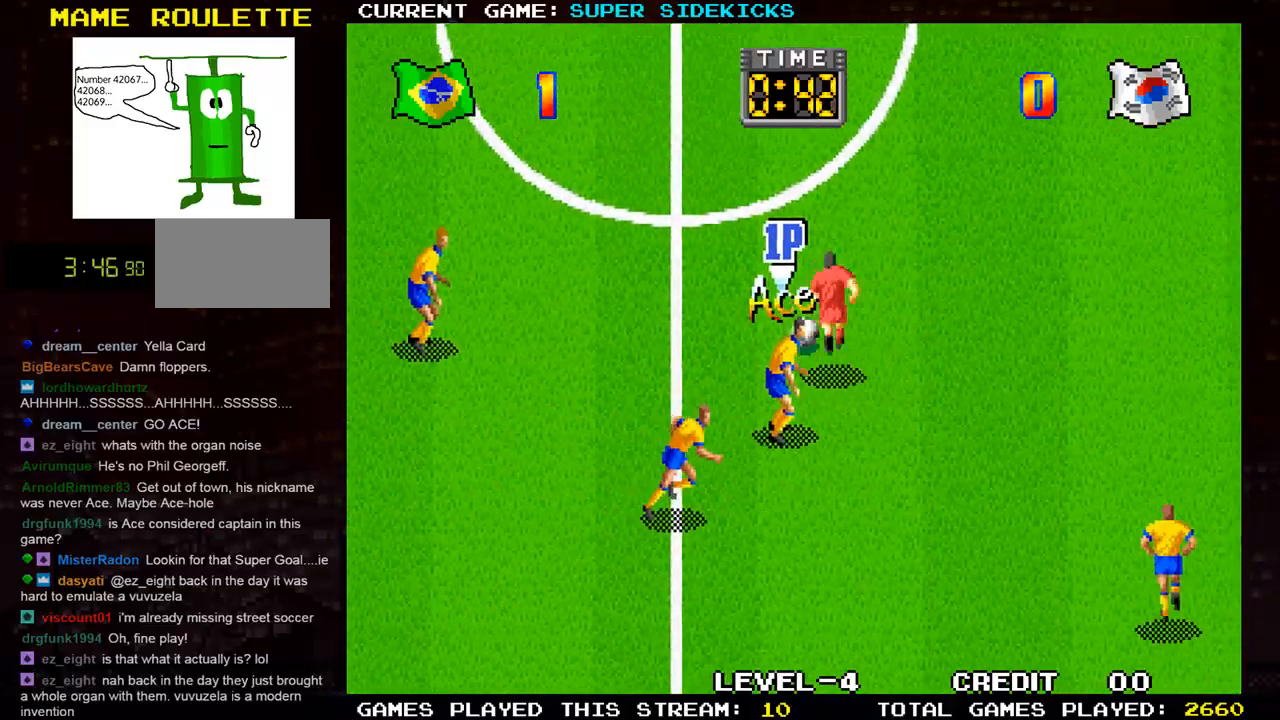
{"buttons": [], "left_stick": "up", "events": [[384, "left_stick", "up"]]}
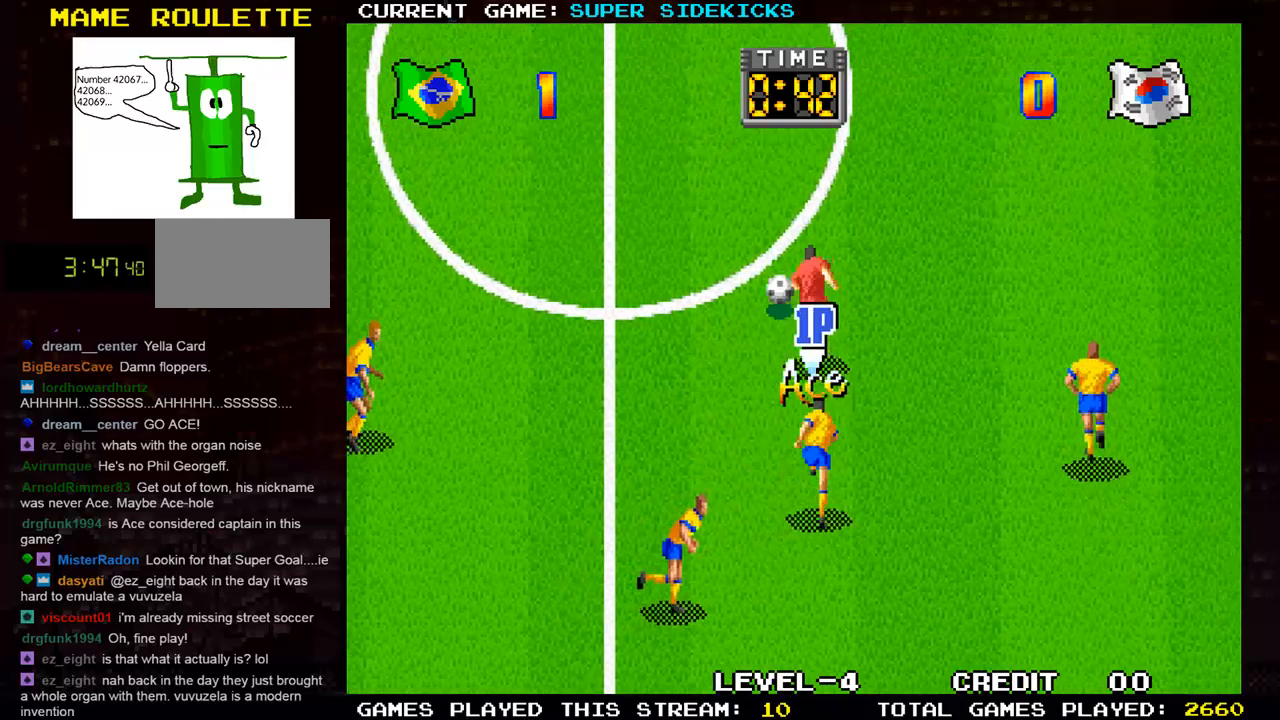
{"buttons": [], "left_stick": "left", "events": [[250, "TRIANGLE", "down"], [267, "left_stick", "up-left"], [317, "TRIANGLE", "up"], [484, "left_stick", "left"]]}
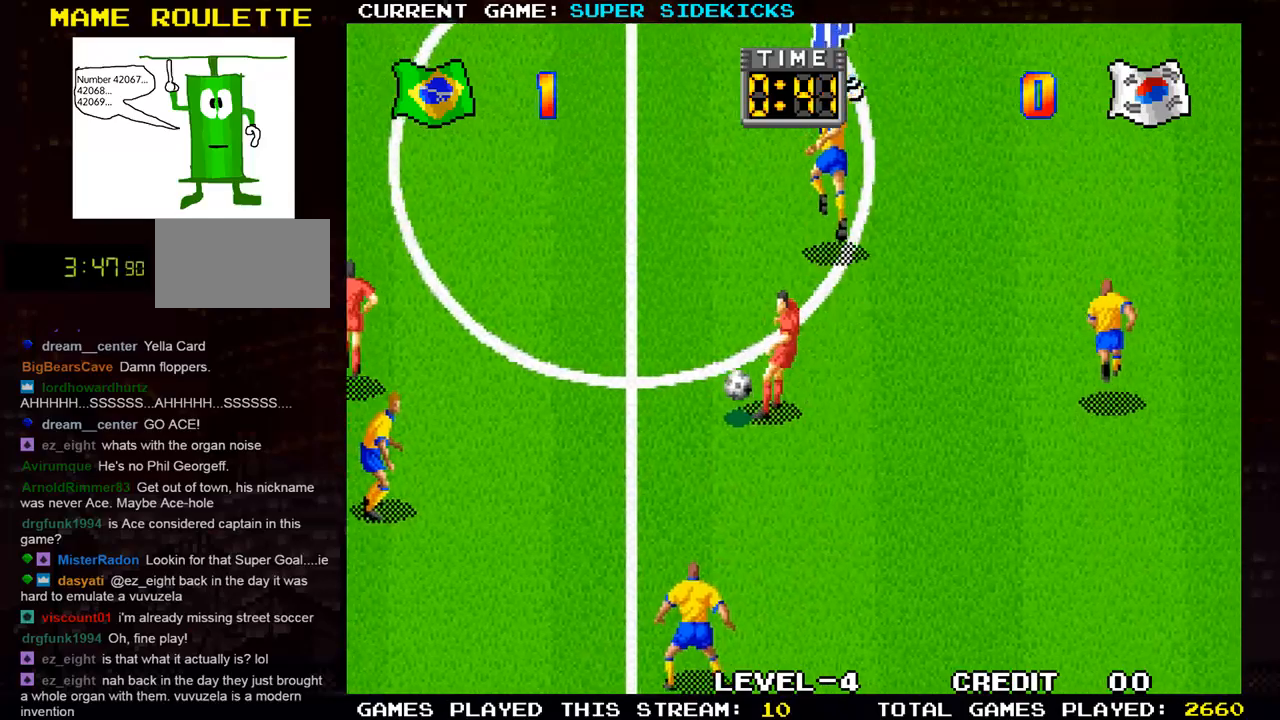
{"buttons": [], "left_stick": "down-left", "events": [[117, "left_stick", "down-left"]]}
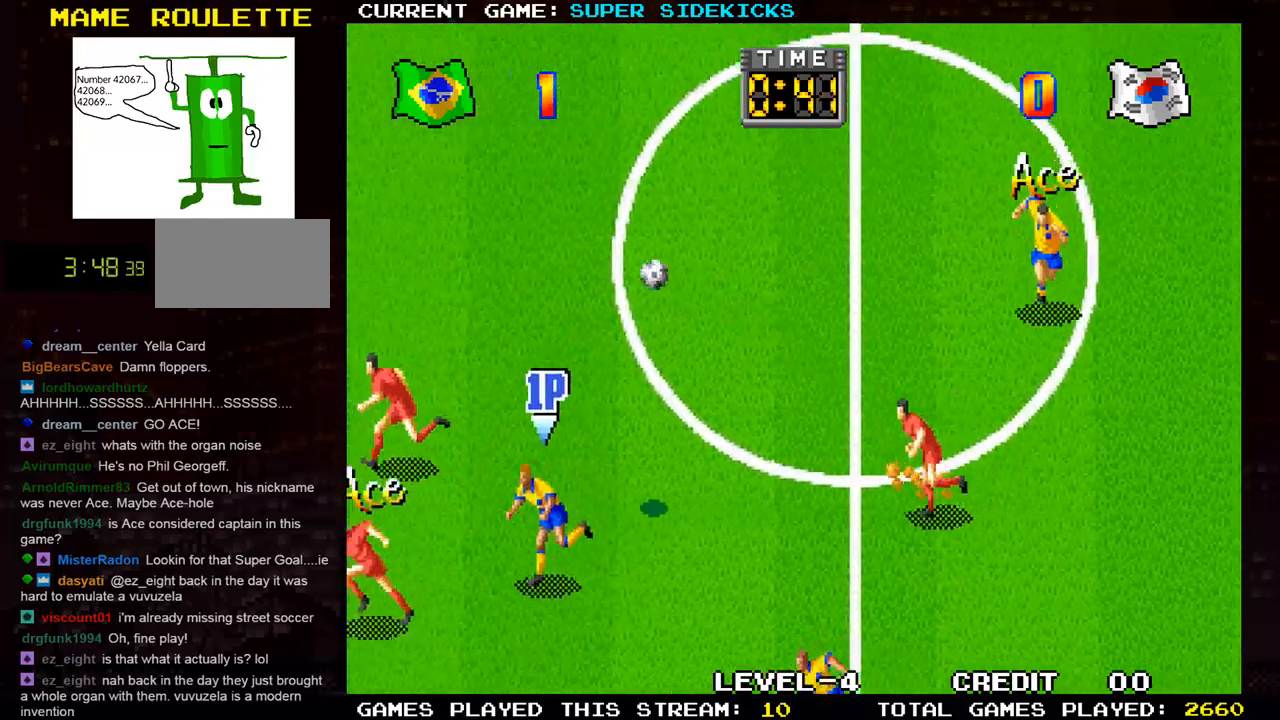
{"buttons": [], "left_stick": "left", "events": [[67, "left_stick", "left"]]}
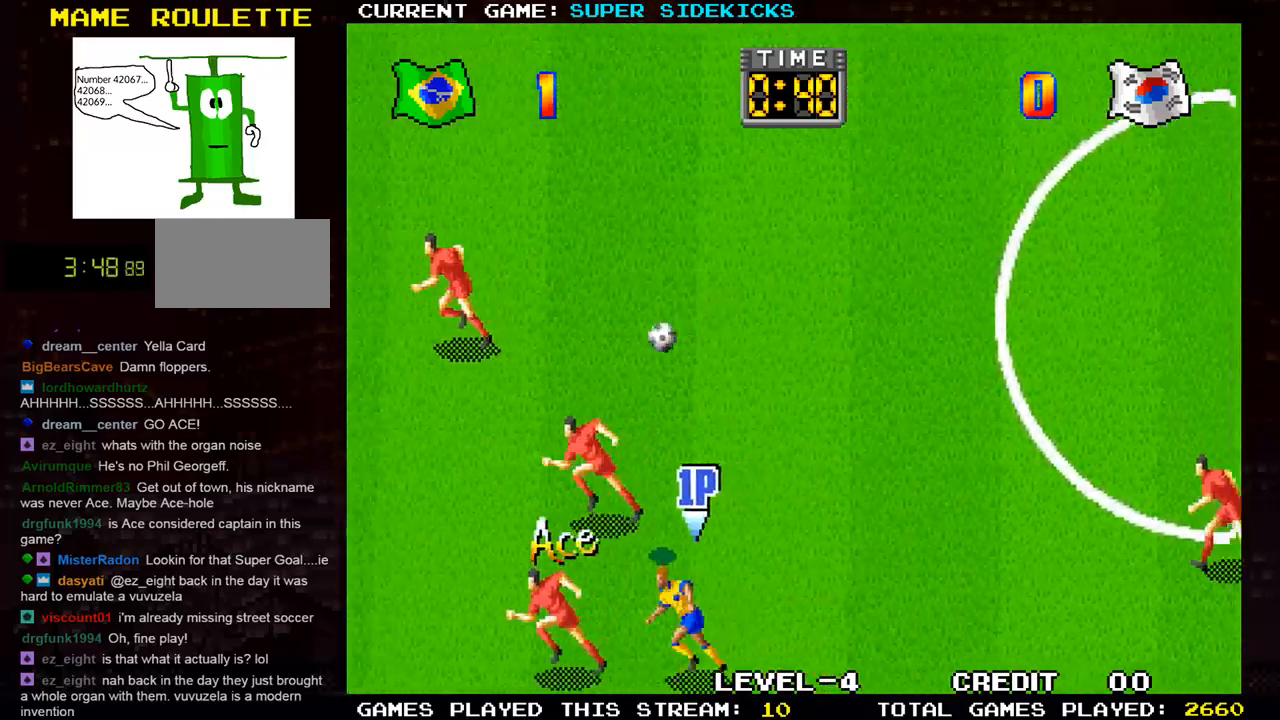
{"buttons": [], "left_stick": "left", "events": [[100, "left_stick", "up-left"], [401, "left_stick", "left"]]}
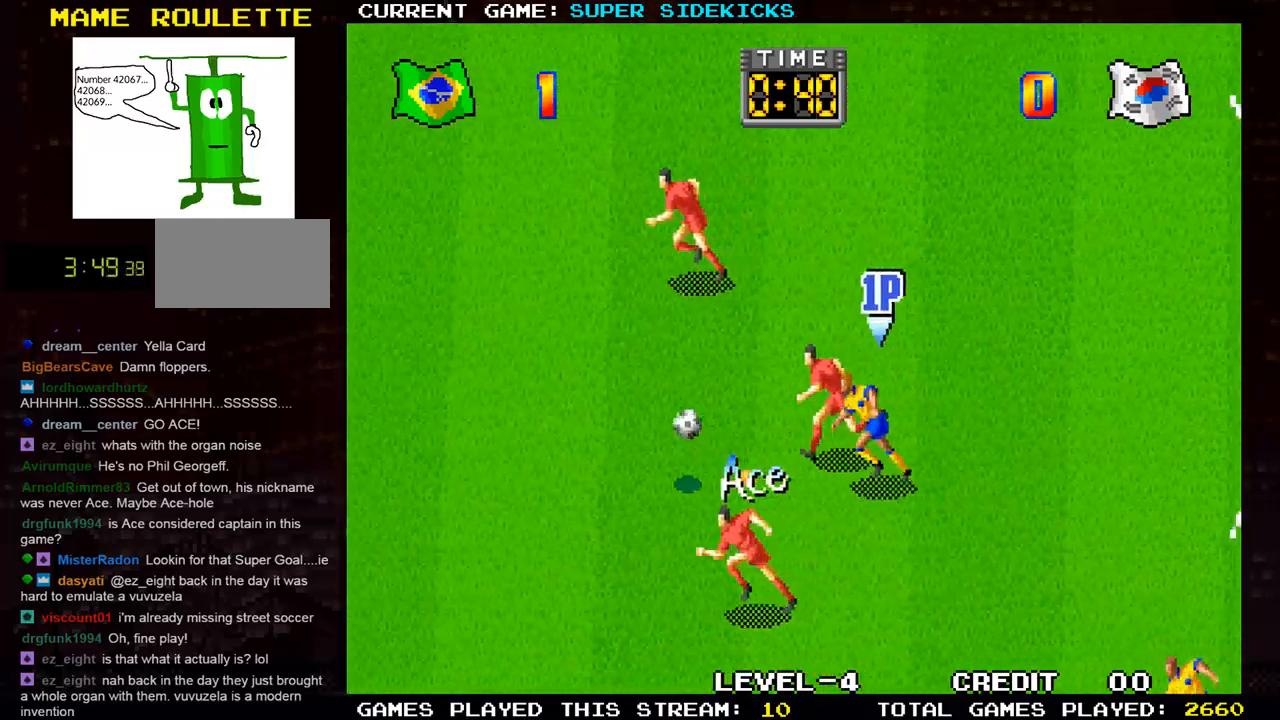
{"buttons": [], "left_stick": "left", "events": []}
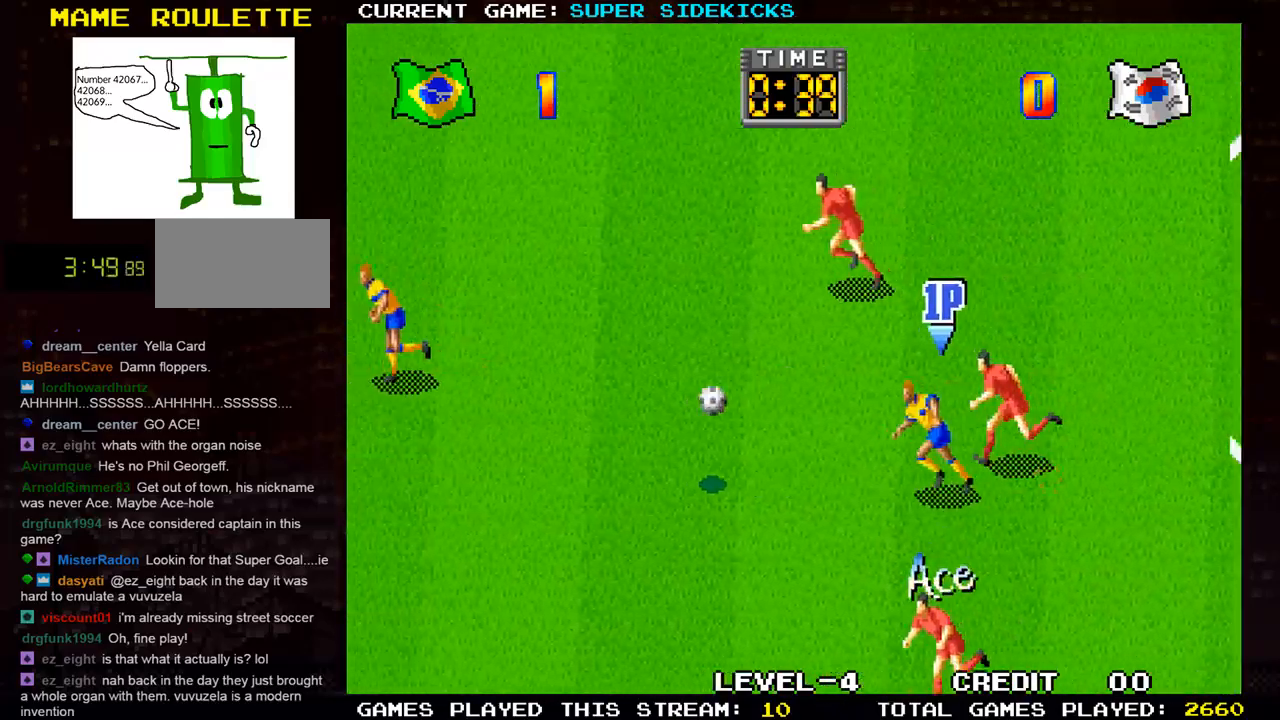
{"buttons": [], "left_stick": "down-right", "events": [[317, "left_stick", "down-right"]]}
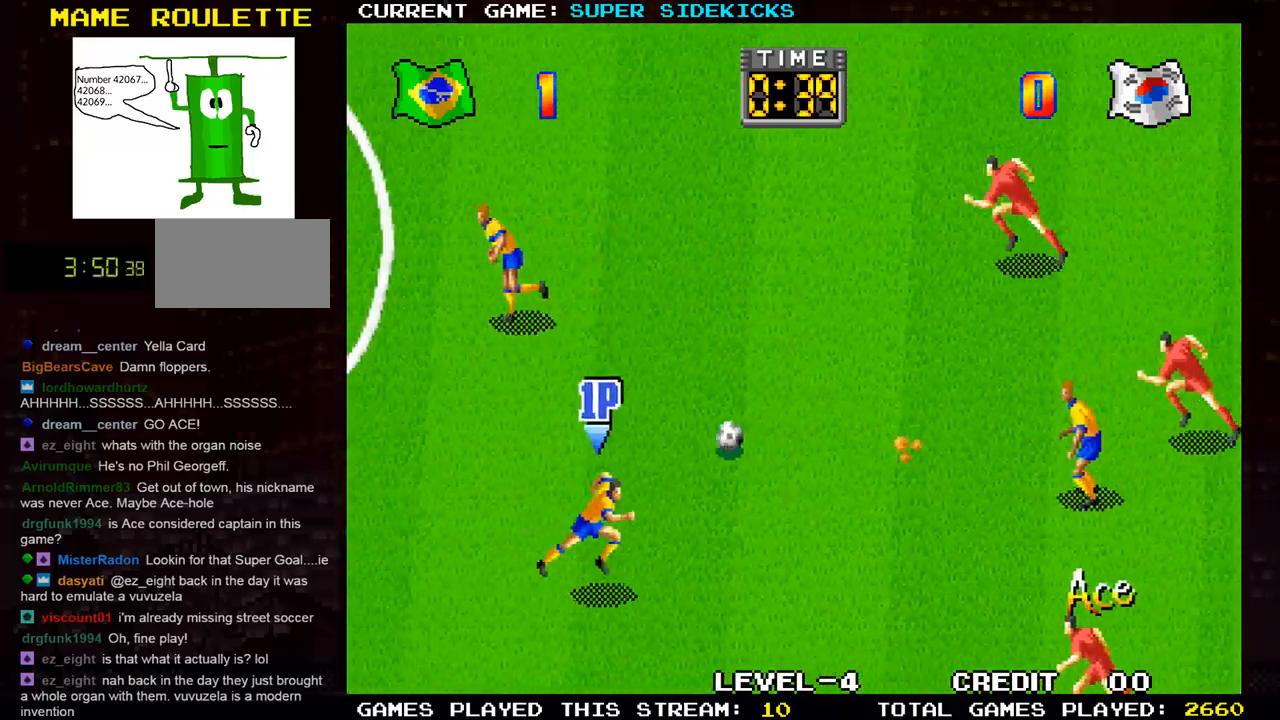
{"buttons": [], "left_stick": "down-right", "events": []}
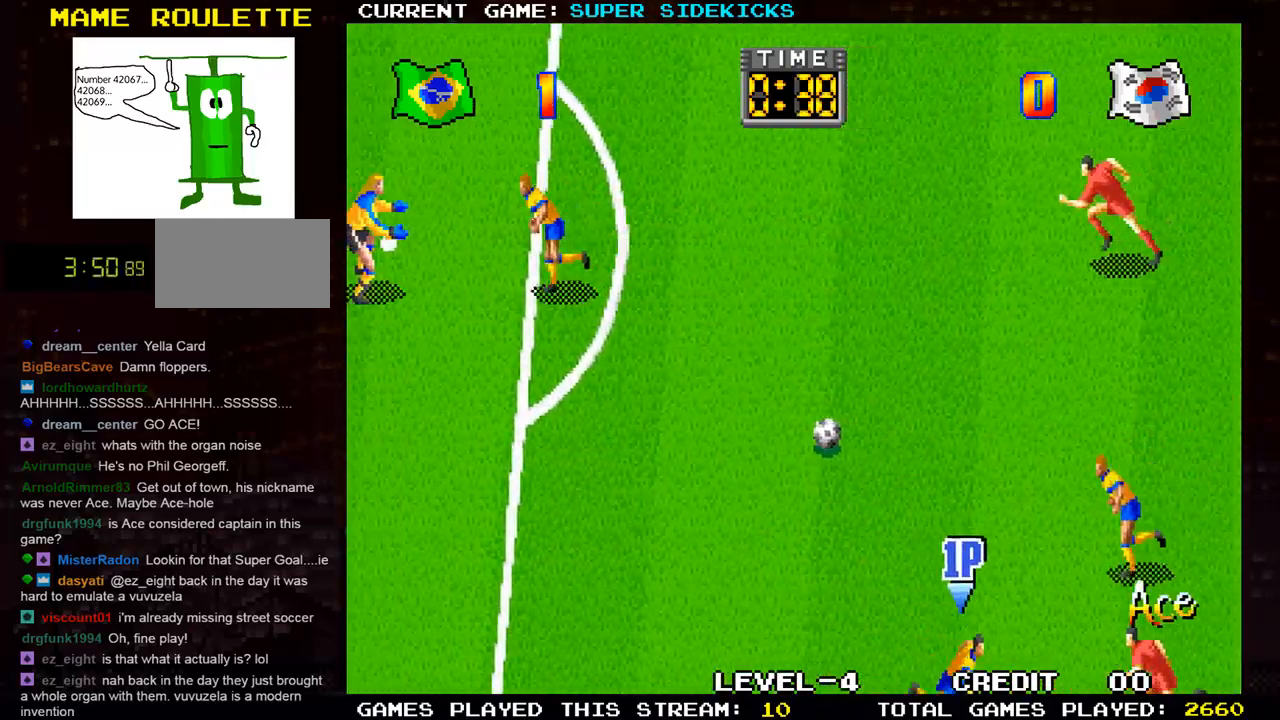
{"buttons": [], "left_stick": "up-left", "events": [[50, "left_stick", "right"], [234, "left_stick", "up-left"]]}
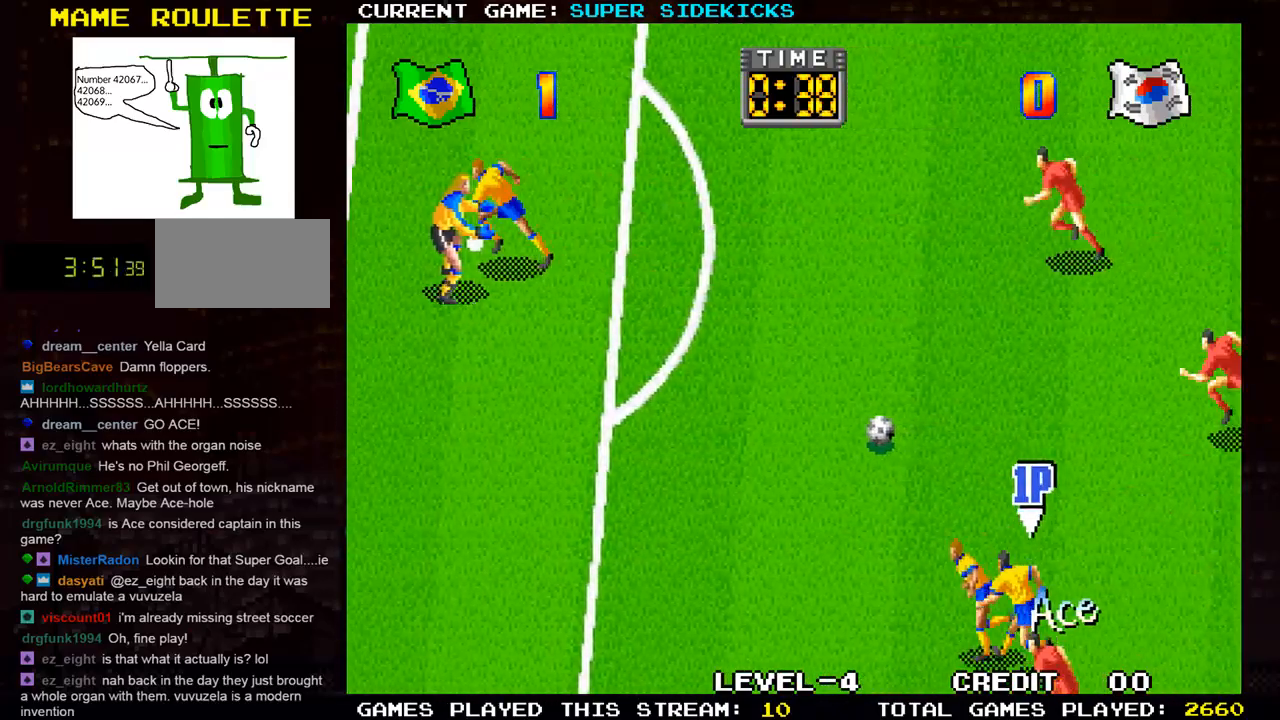
{"buttons": [], "left_stick": "up-left", "events": []}
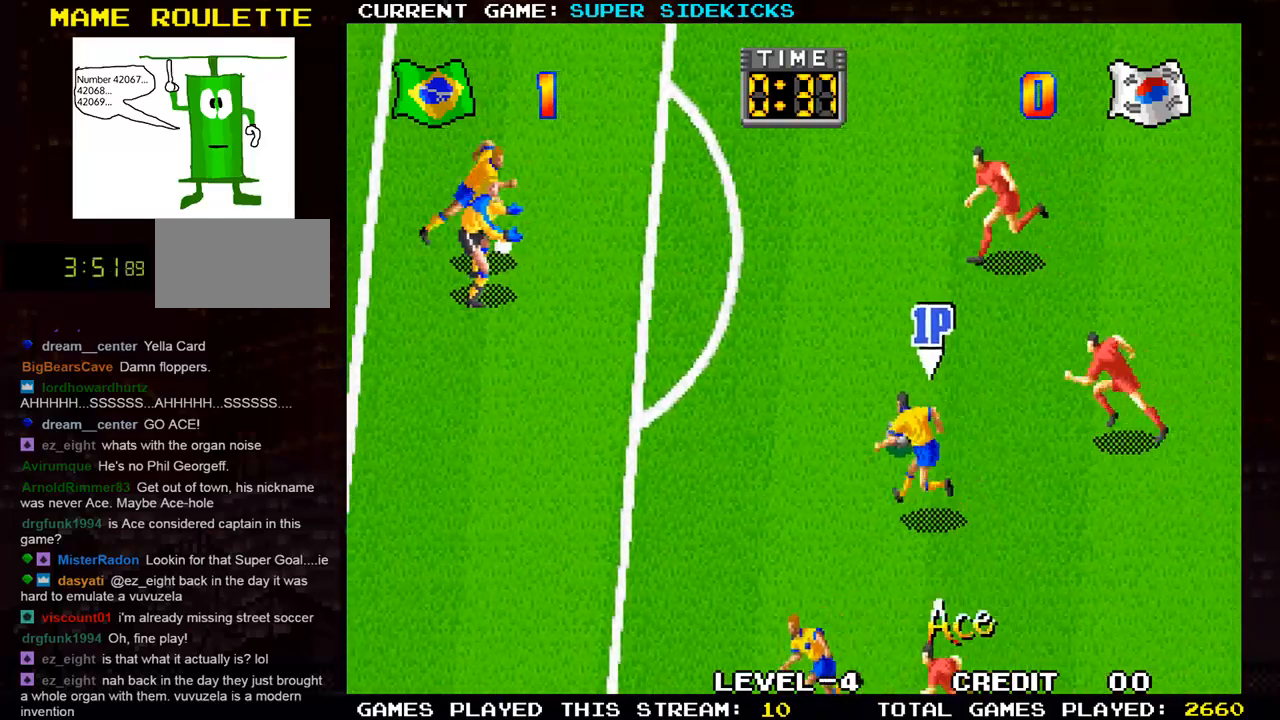
{"buttons": [], "left_stick": "down-left", "events": [[34, "left_stick", "up-right"], [134, "left_stick", "up-left"], [217, "left_stick", "down-left"]]}
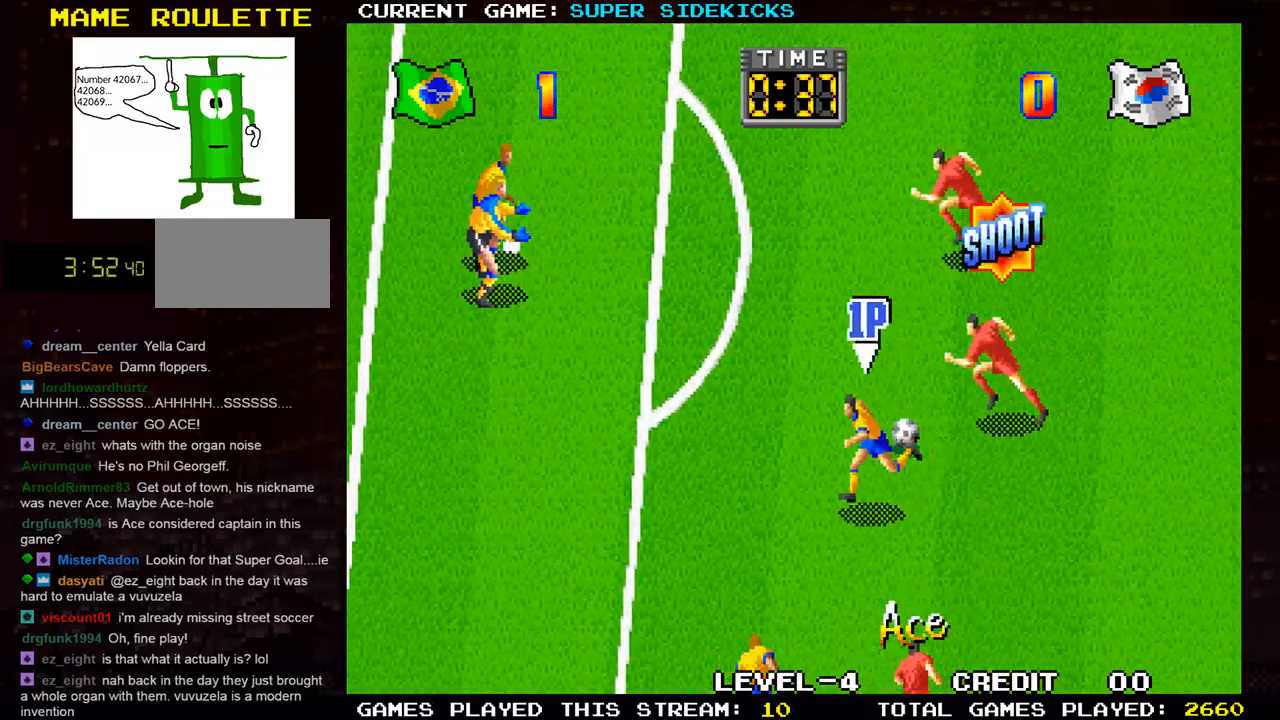
{"buttons": [], "left_stick": "up", "events": [[50, "left_stick", "down-right"], [233, "left_stick", "up-left"], [467, "left_stick", "up"]]}
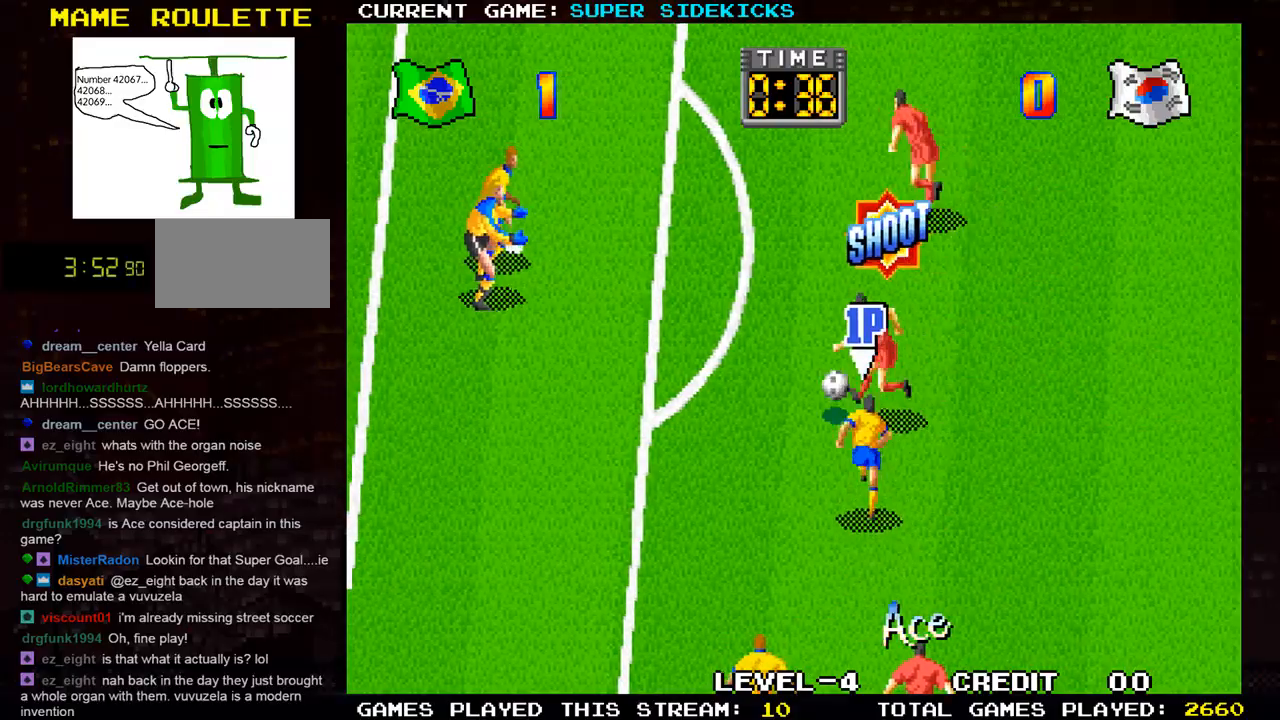
{"buttons": [], "left_stick": "up-right", "events": [[217, "left_stick", "up-left"], [467, "left_stick", "up-right"]]}
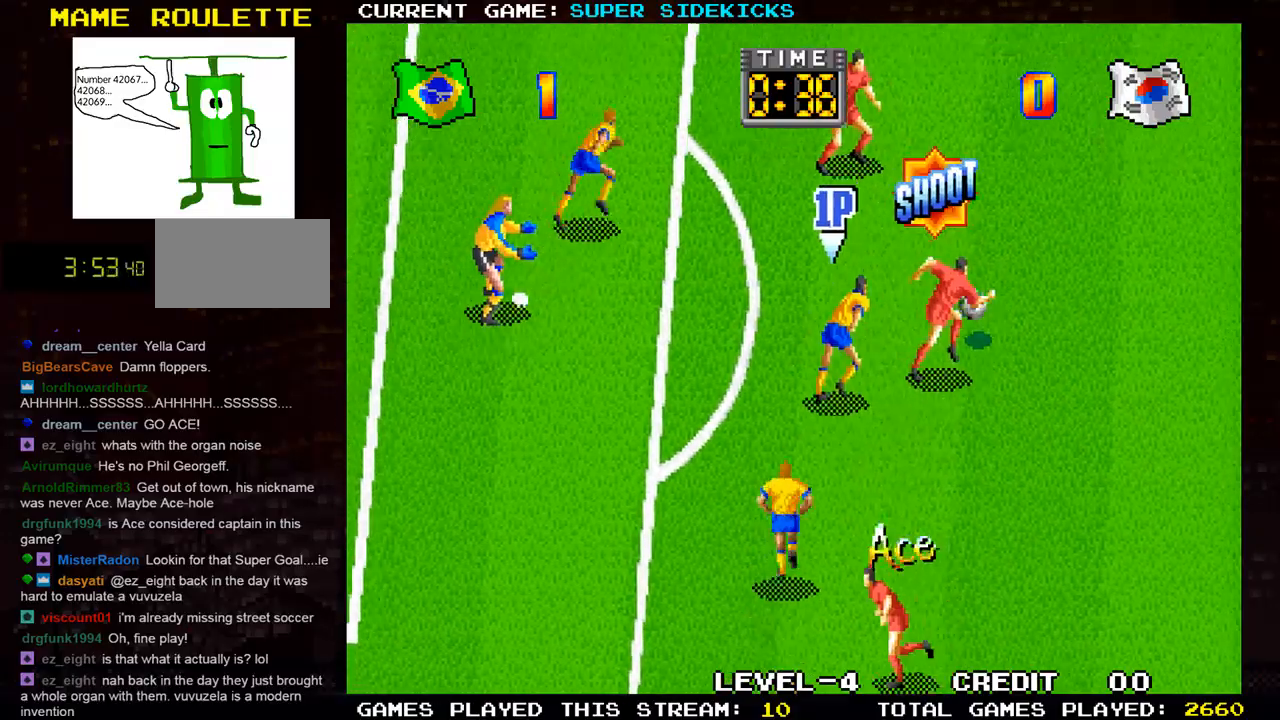
{"buttons": [], "left_stick": "up-right", "events": [[300, "TRIANGLE", "down"], [367, "TRIANGLE", "up"]]}
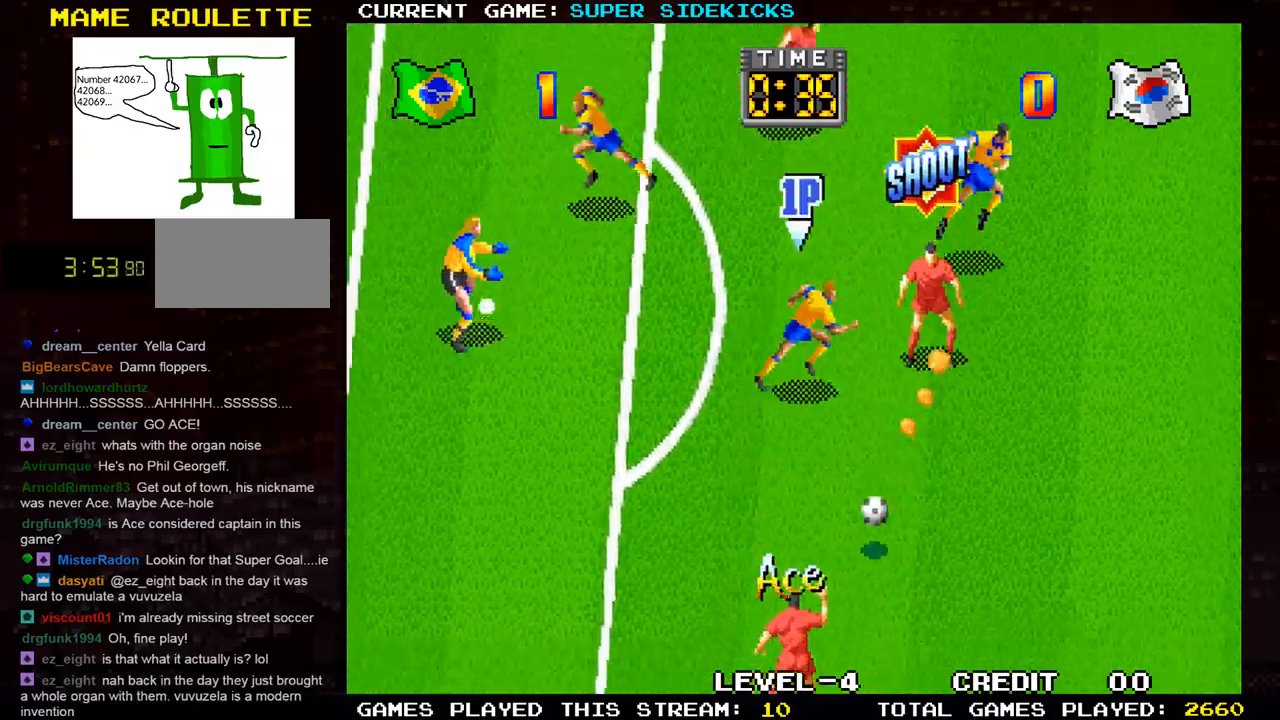
{"buttons": [], "left_stick": "down-left", "events": [[251, "left_stick", "down"], [351, "left_stick", "down-left"]]}
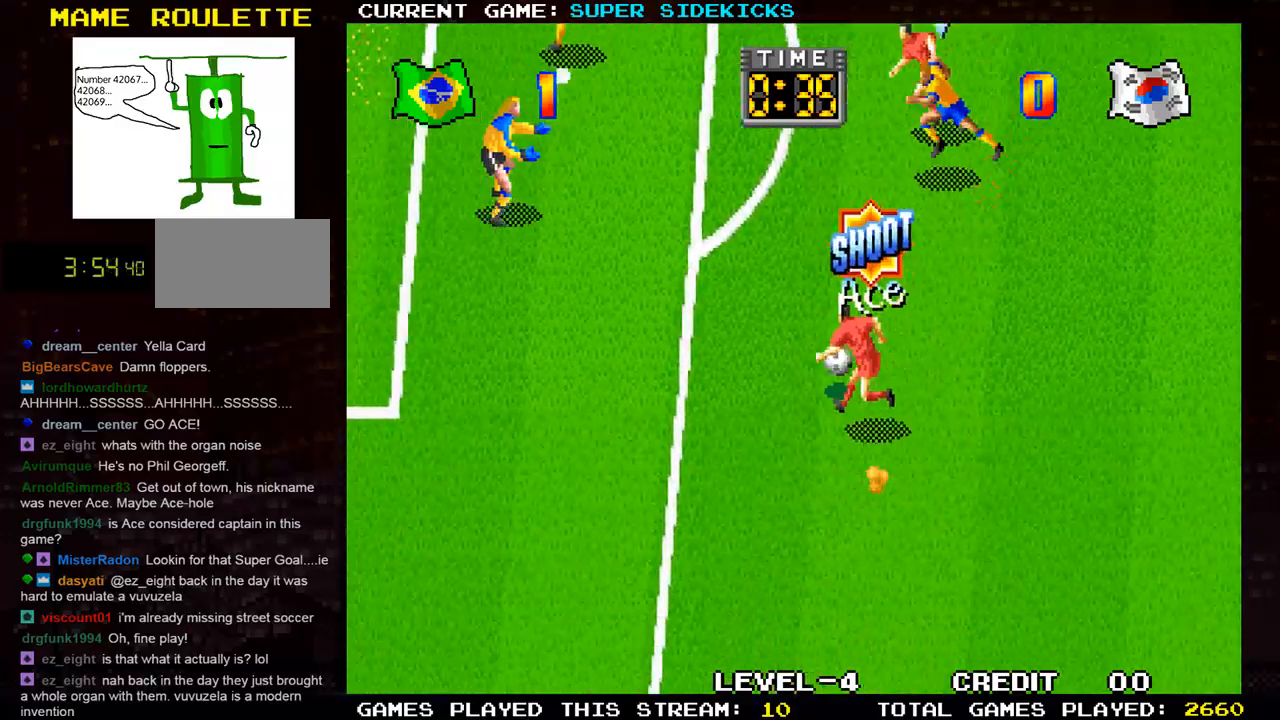
{"buttons": [], "left_stick": "down-left", "events": []}
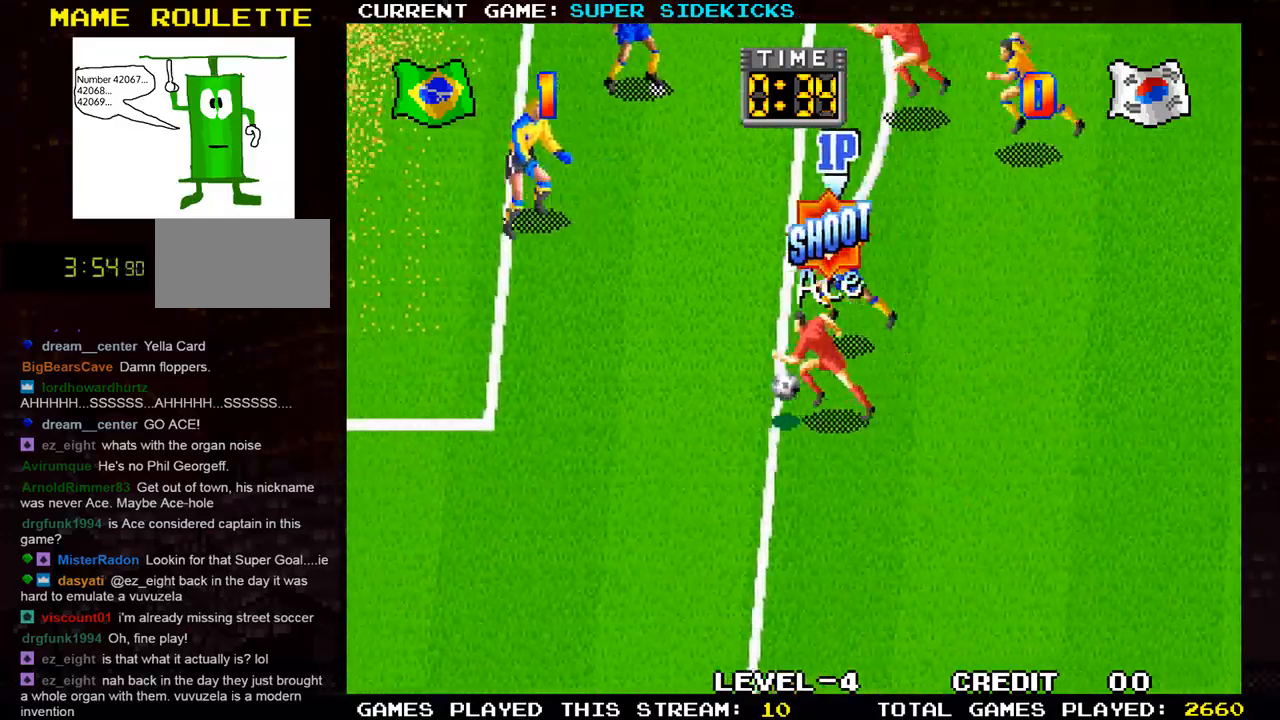
{"buttons": [], "left_stick": "up-left", "events": [[384, "left_stick", "up-left"]]}
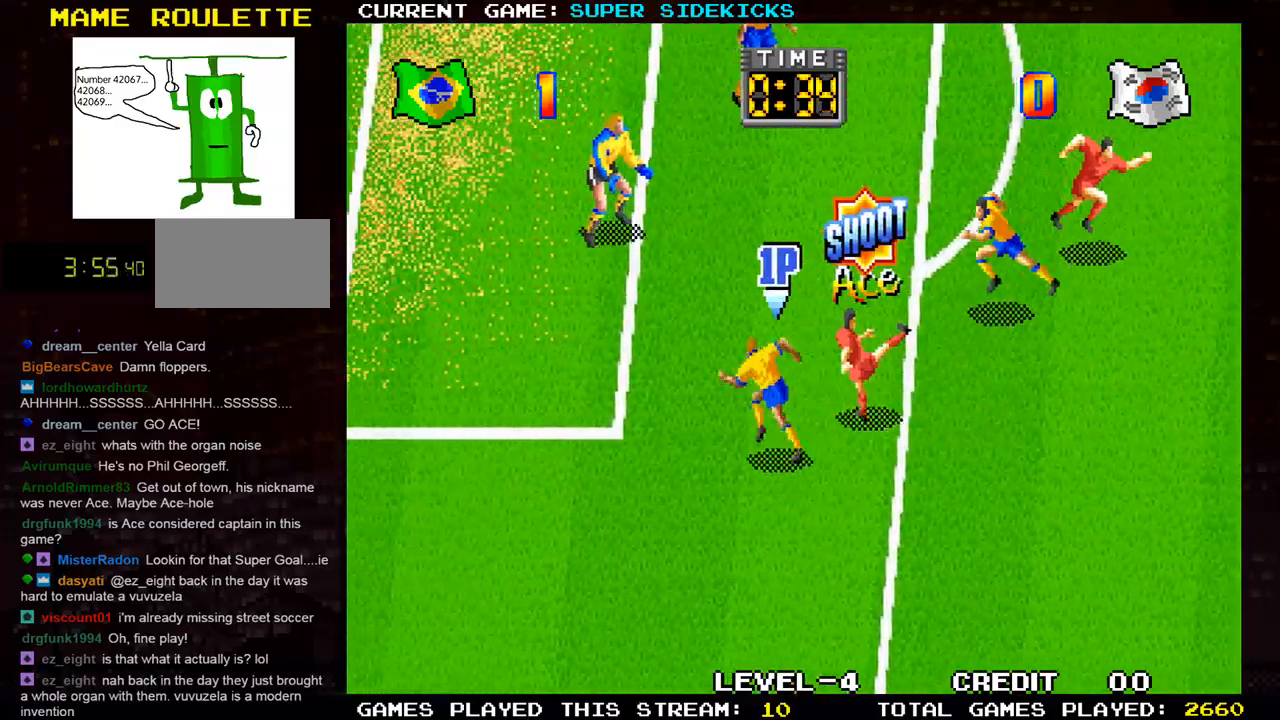
{"buttons": [], "left_stick": "center", "events": [[67, "left_stick", "up-right"], [267, "left_stick", "down-right"], [400, "left_stick", "center"]]}
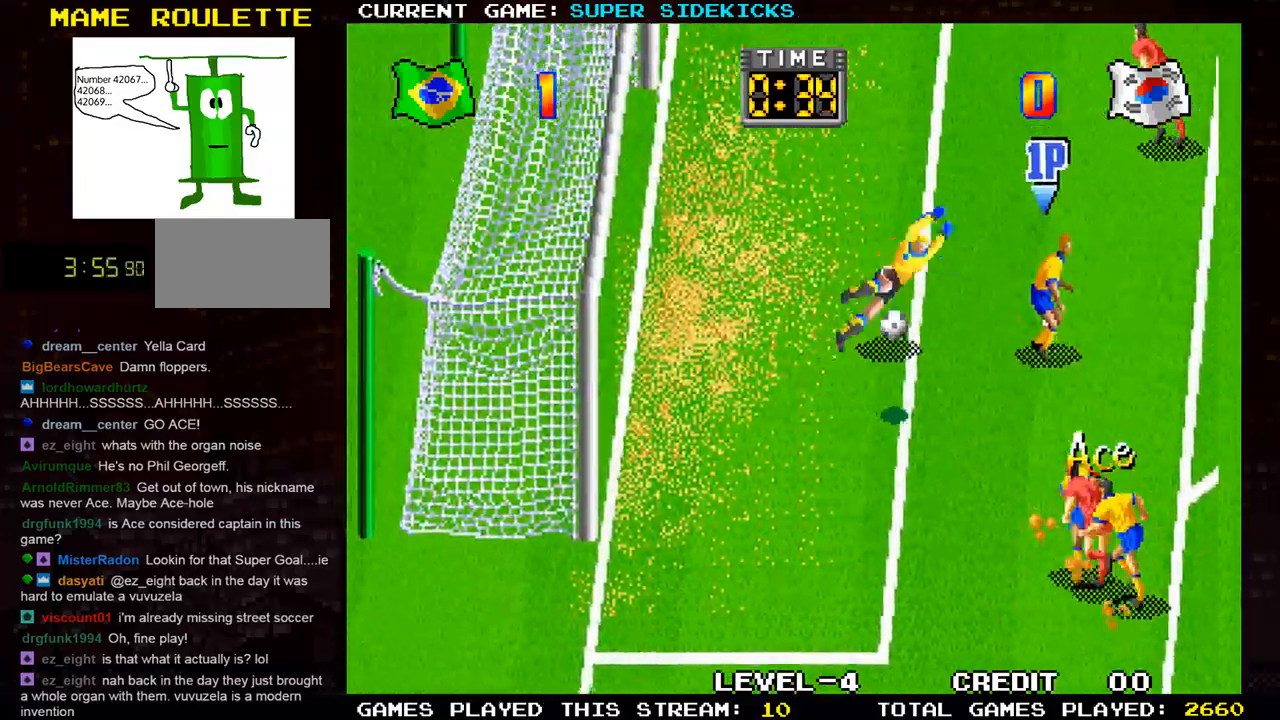
{"buttons": [], "left_stick": "down-left", "events": [[50, "left_stick", "up-left"], [284, "left_stick", "up"], [451, "left_stick", "down-left"]]}
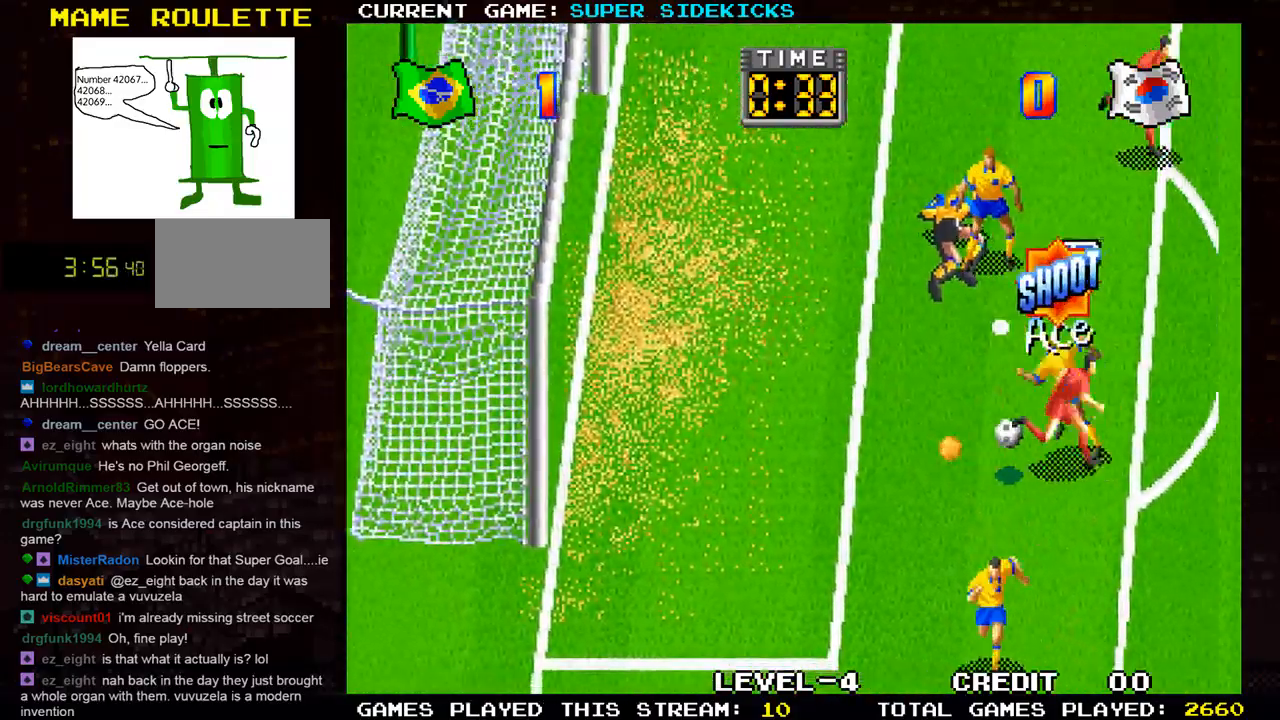
{"buttons": ["TRIANGLE"], "left_stick": "right", "events": [[133, "left_stick", "down-right"], [200, "left_stick", "center"], [283, "left_stick", "right"], [334, "TRIANGLE", "down"], [400, "TRIANGLE", "up"], [467, "TRIANGLE", "down"]]}
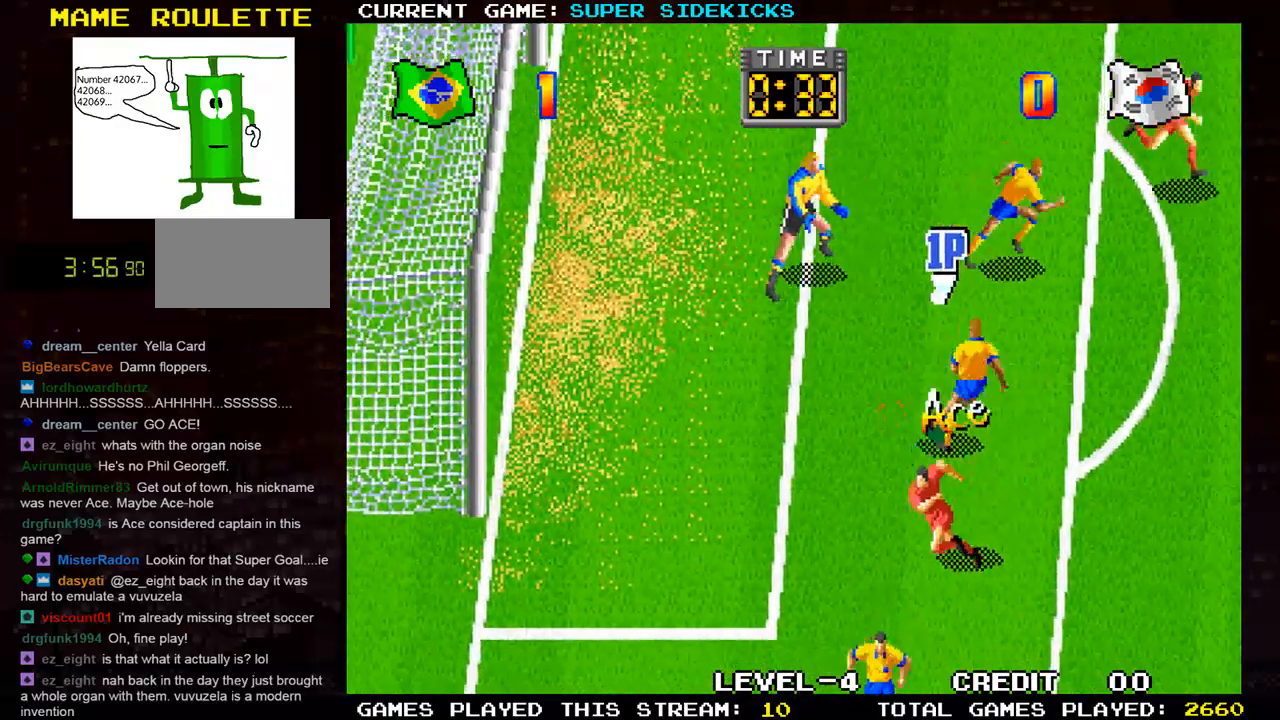
{"buttons": [], "left_stick": "right", "events": [[34, "TRIANGLE", "up"], [100, "left_stick", "down-right"], [117, "TRIANGLE", "down"], [184, "TRIANGLE", "up"], [401, "left_stick", "right"]]}
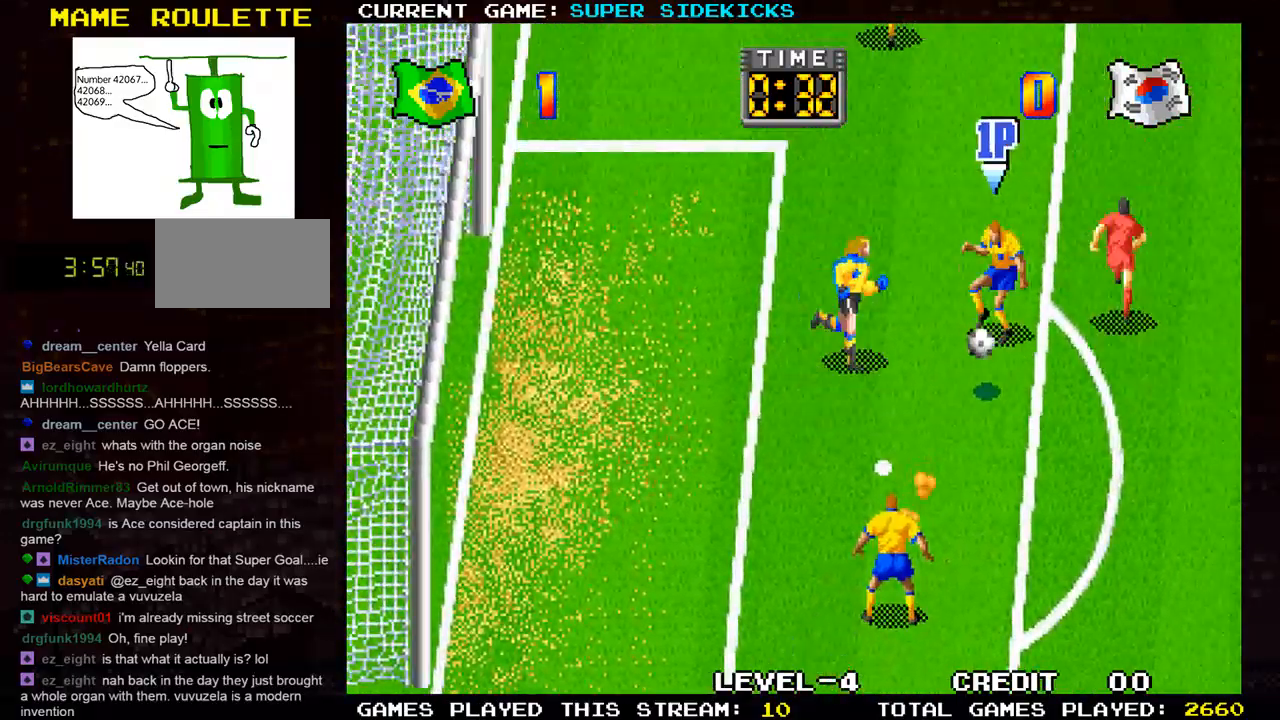
{"buttons": [], "left_stick": "down-right", "events": [[384, "left_stick", "down-right"]]}
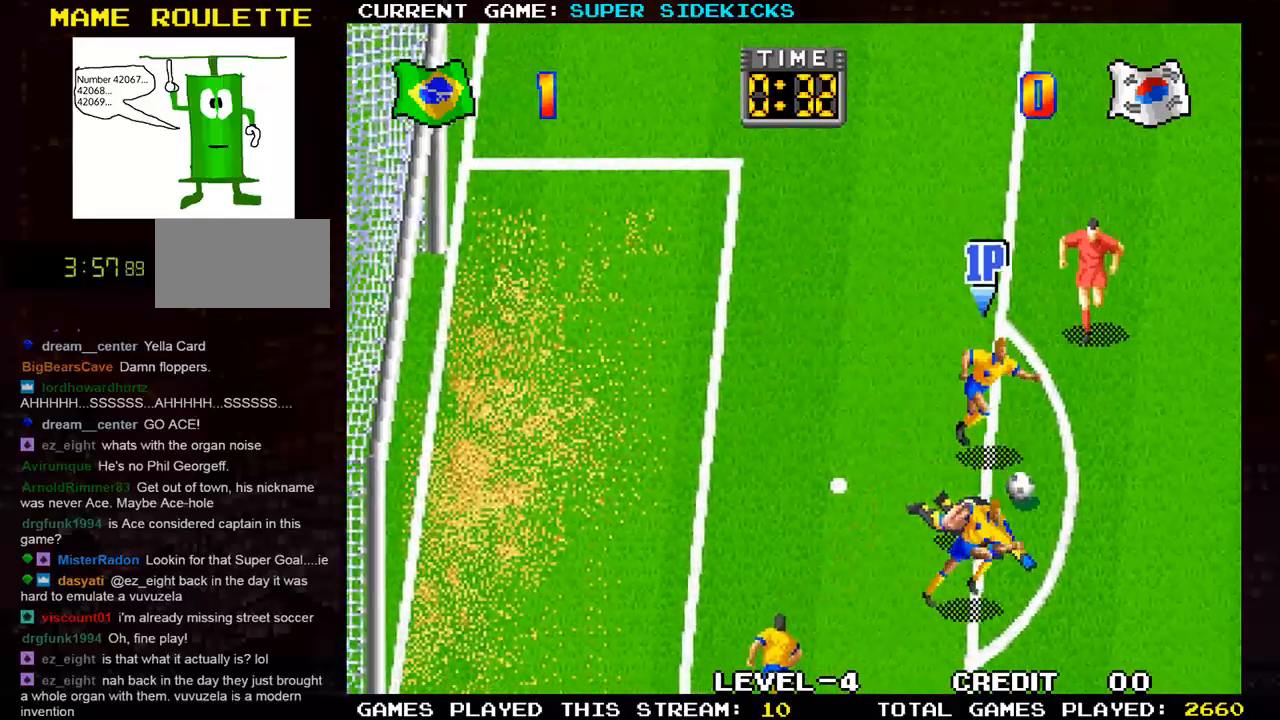
{"buttons": [], "left_stick": "down-right", "events": [[100, "left_stick", "right"], [301, "left_stick", "down-right"]]}